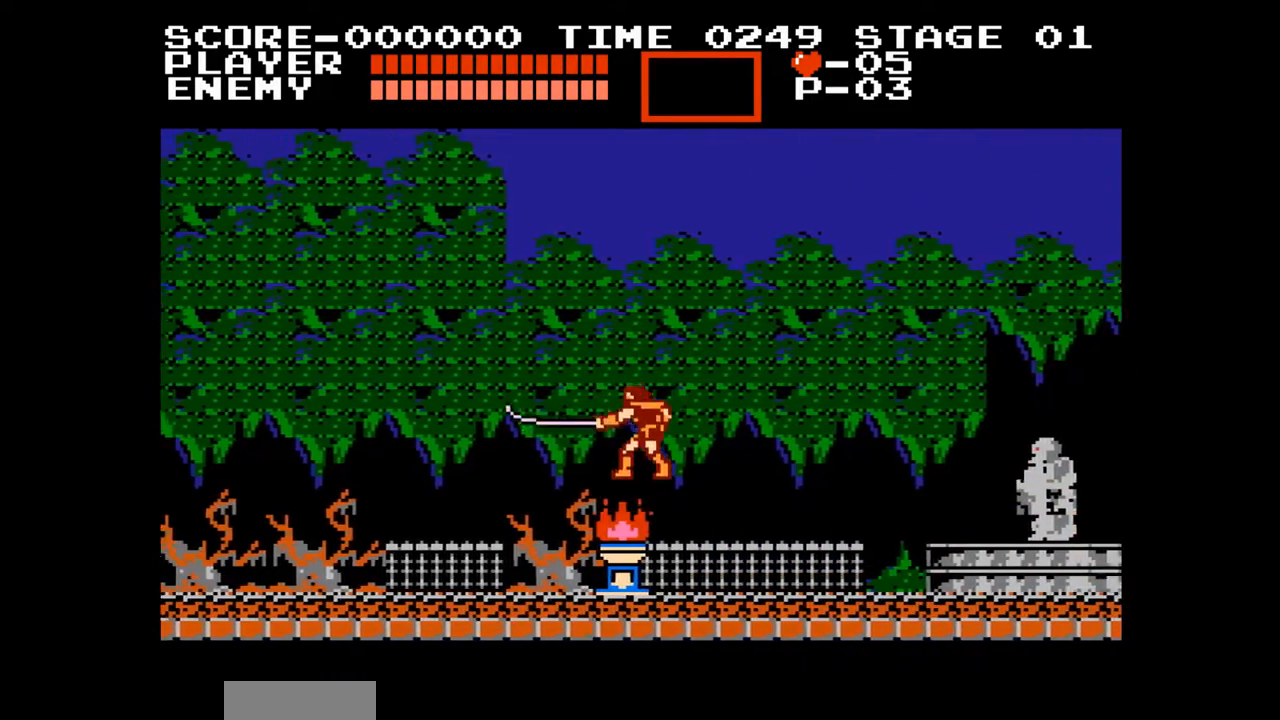
Gameplay with a controller (Nintendo layout); each line is a JSON object with the inputs held at the frame after it. "events" lists button and stick changes between this image and that frame as [ms after this image, input, new state], when the widget could be followed in between. Not read: L3 R3.
{"buttons": ["DPAD_LEFT"], "events": []}
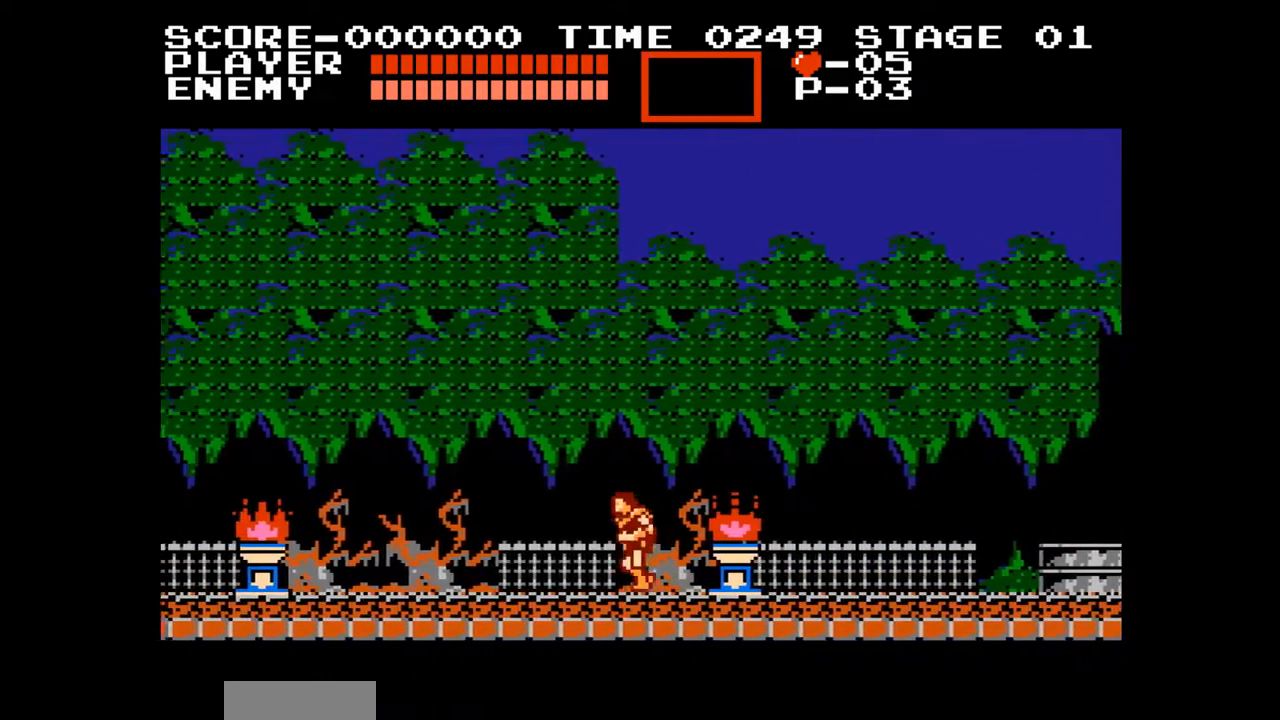
{"buttons": ["DPAD_LEFT"], "events": []}
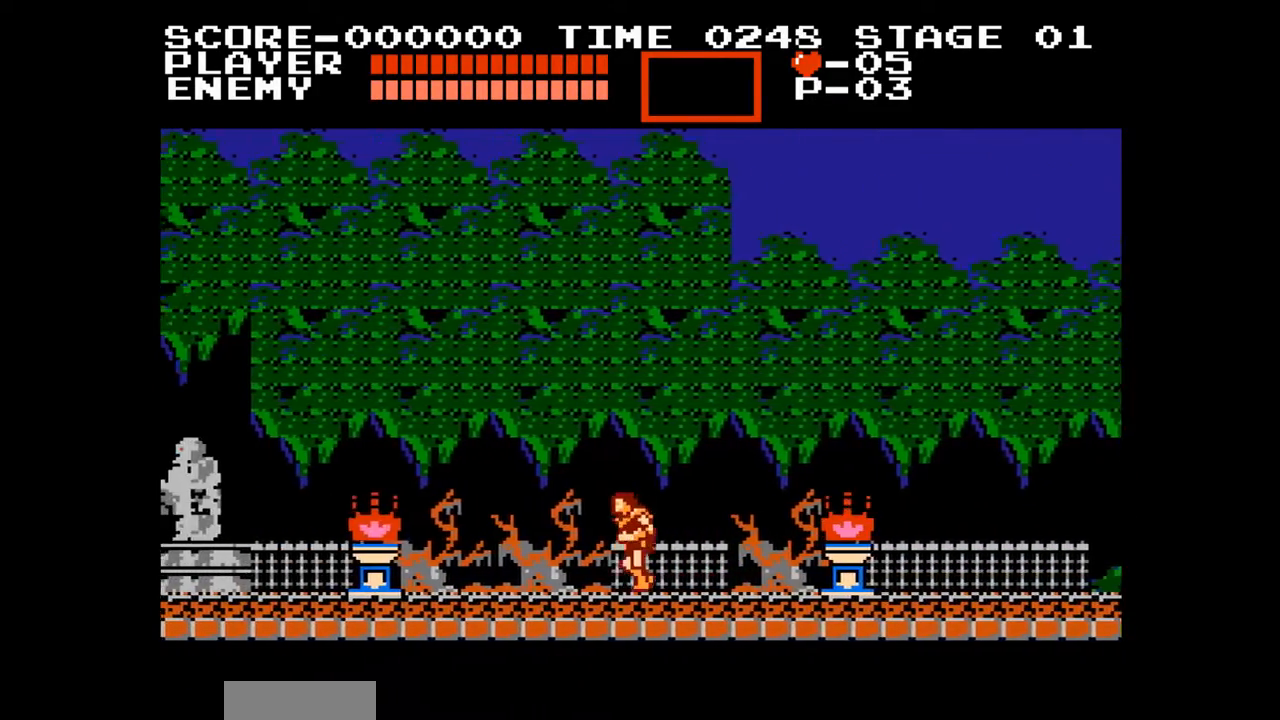
{"buttons": ["DPAD_LEFT"], "events": []}
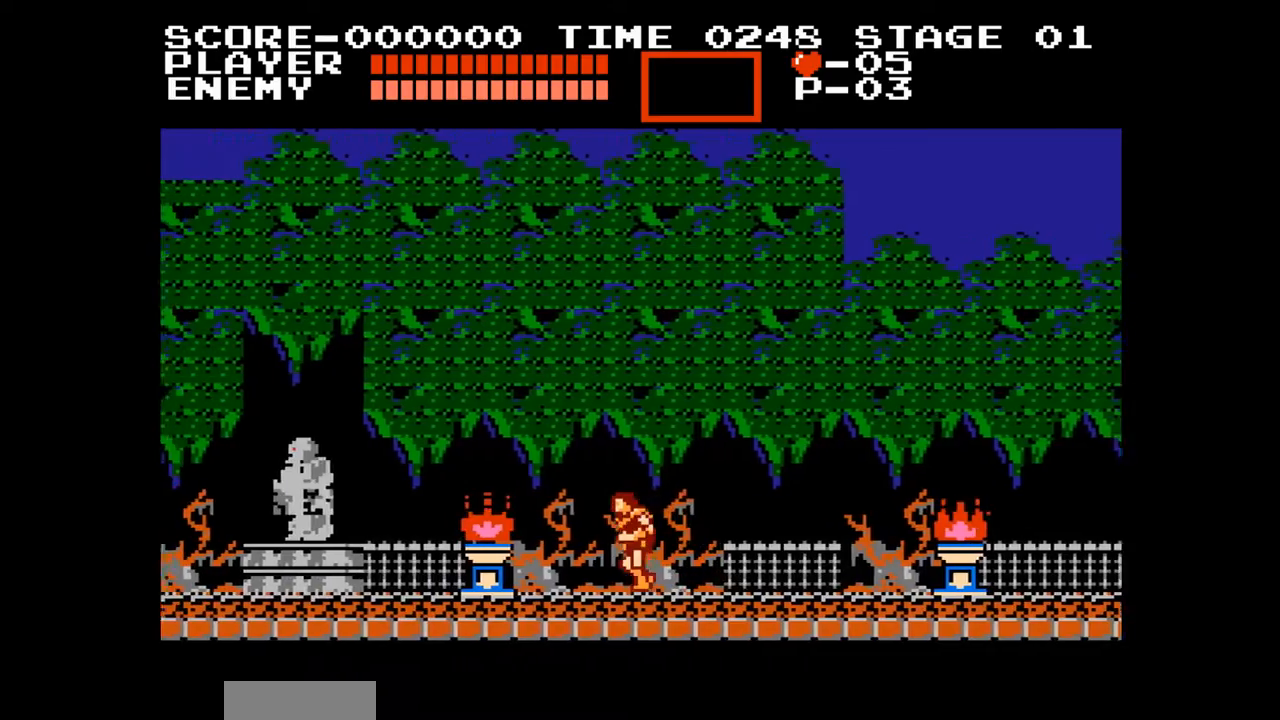
{"buttons": ["B", "DPAD_LEFT"], "events": [[167, "A", "down"], [367, "A", "up"], [500, "B", "down"]]}
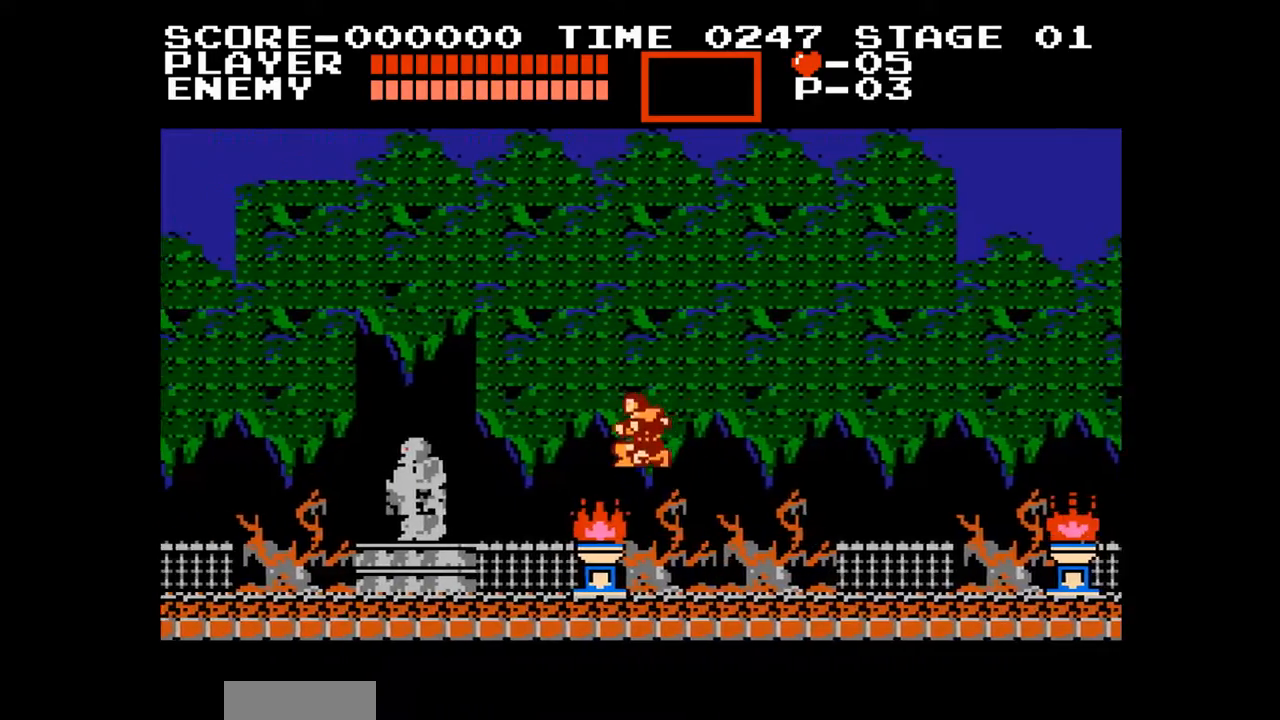
{"buttons": ["DPAD_LEFT"], "events": [[133, "B", "up"]]}
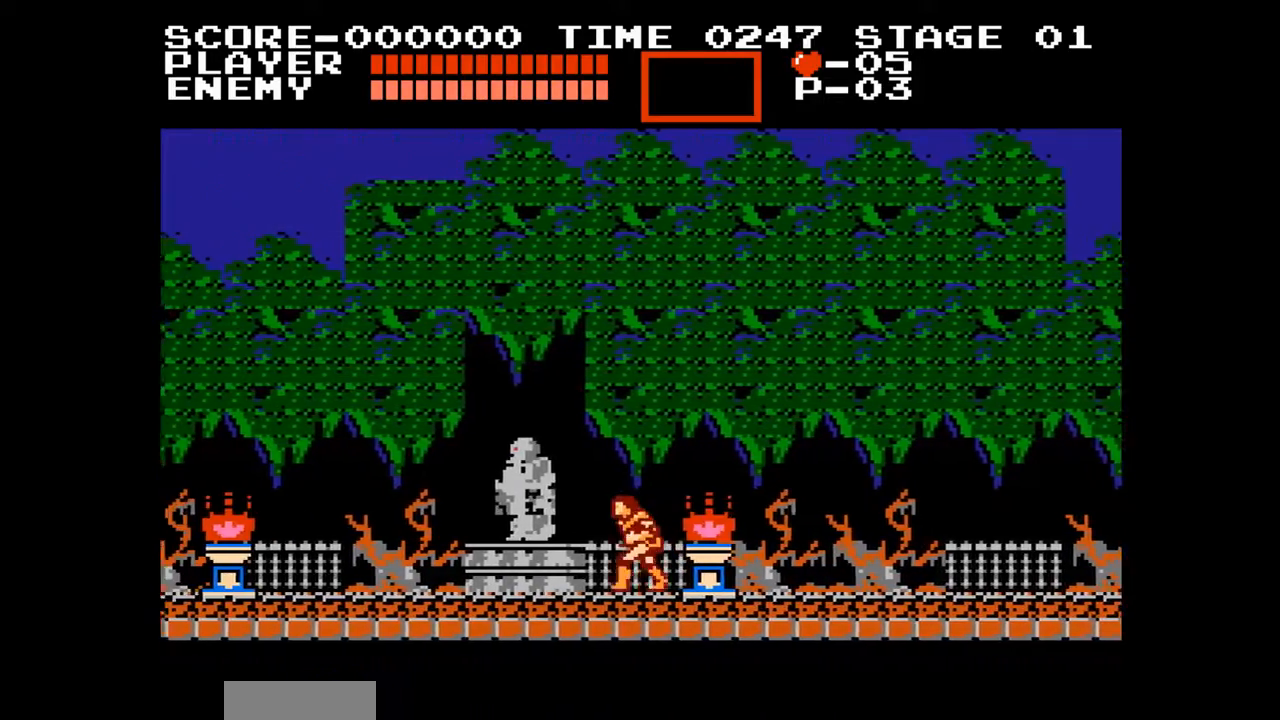
{"buttons": ["DPAD_LEFT"], "events": []}
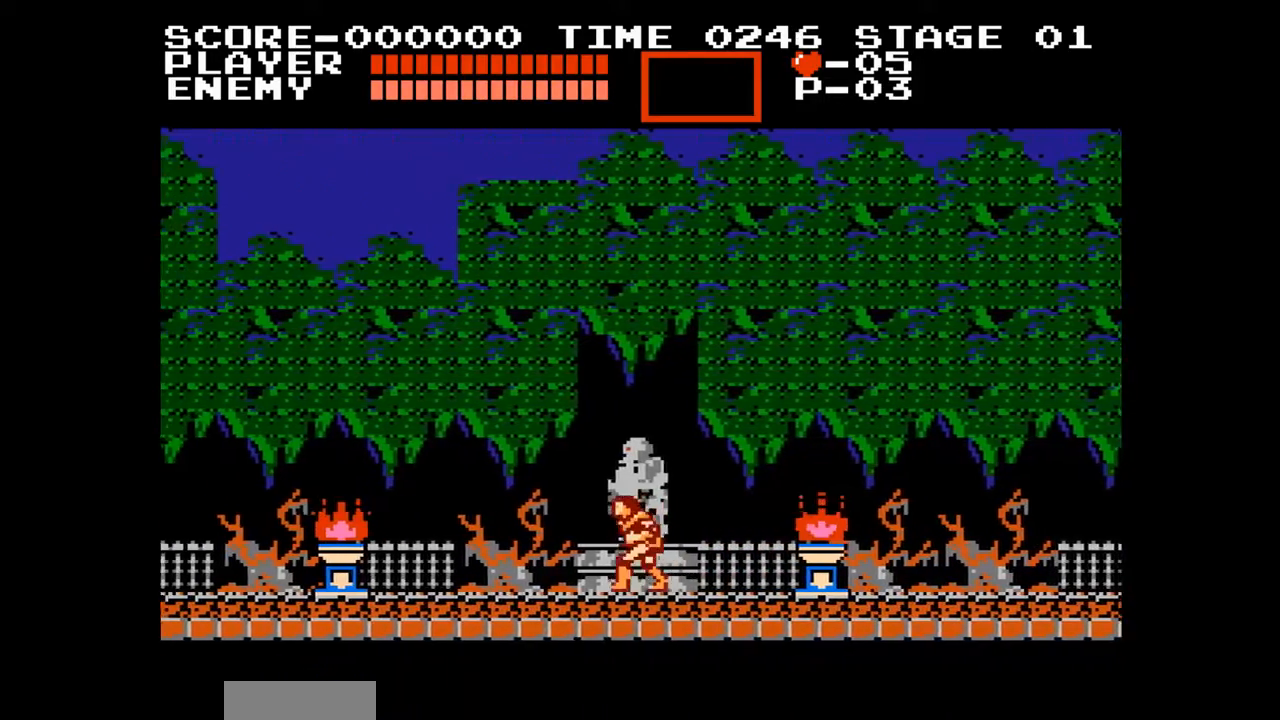
{"buttons": ["DPAD_LEFT"], "events": [[17, "A", "down"], [167, "A", "up"], [300, "B", "down"], [400, "B", "up"]]}
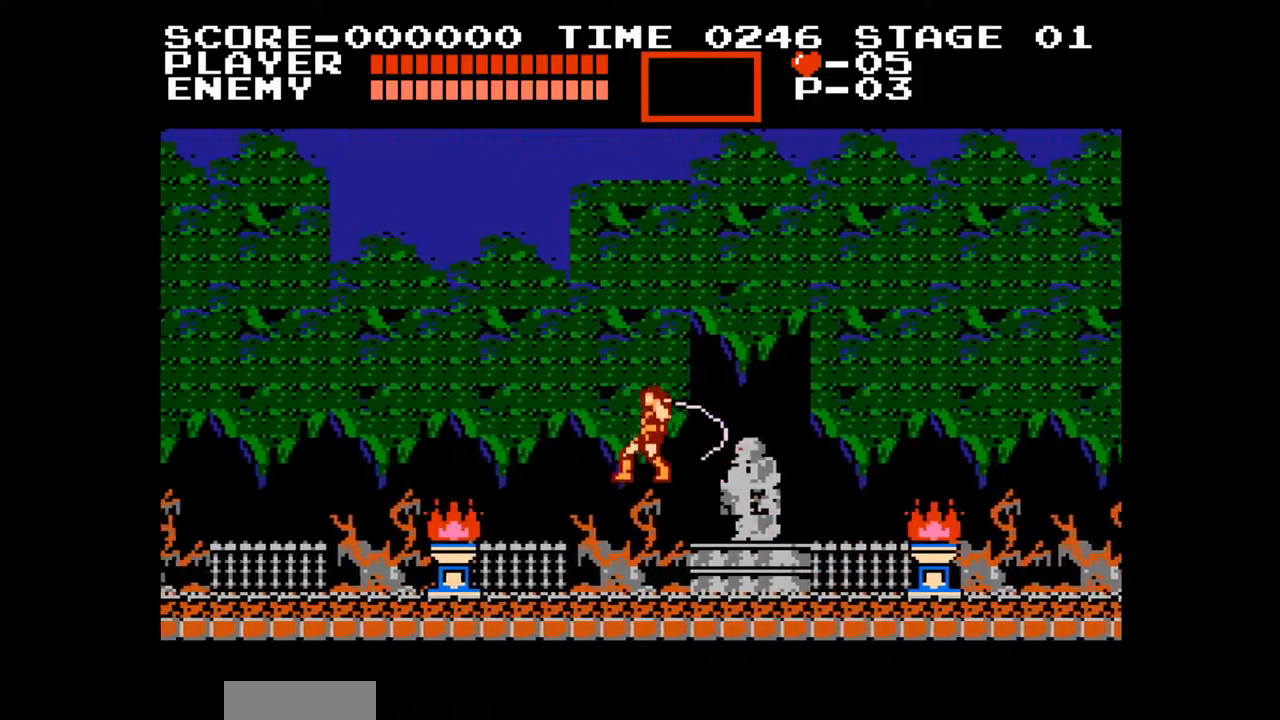
{"buttons": ["DPAD_LEFT"], "events": []}
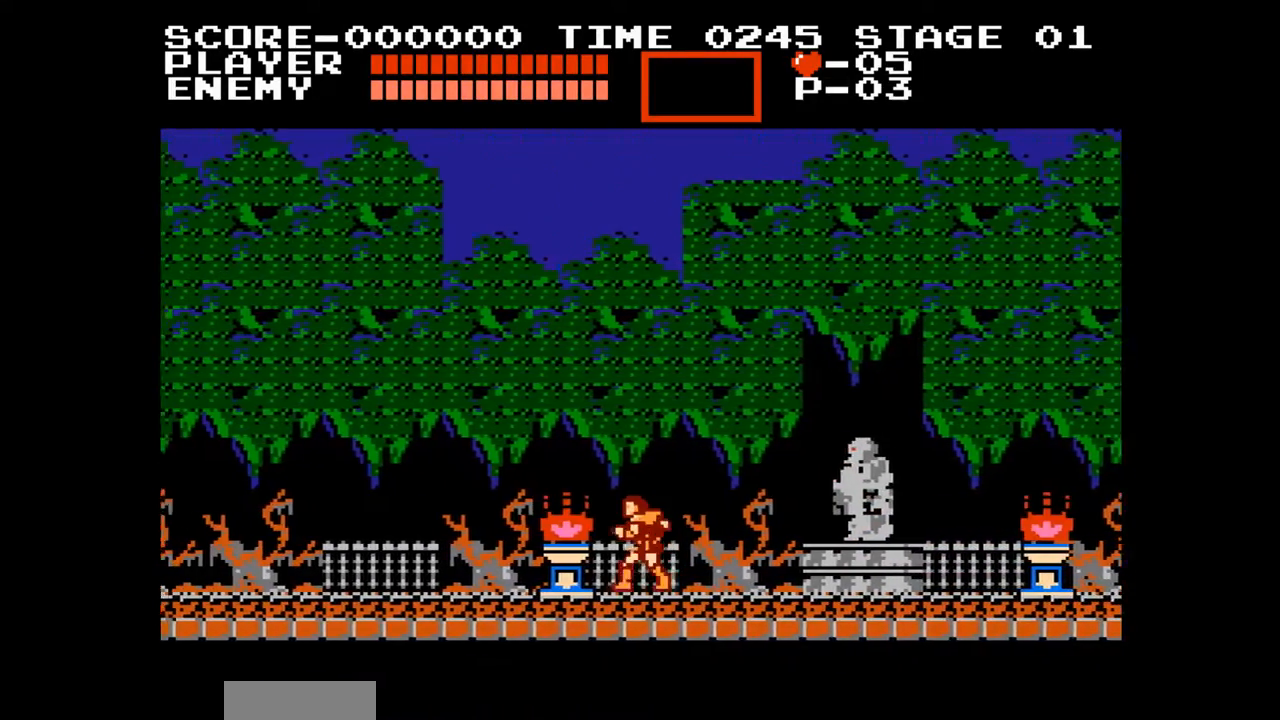
{"buttons": ["DPAD_LEFT"], "events": []}
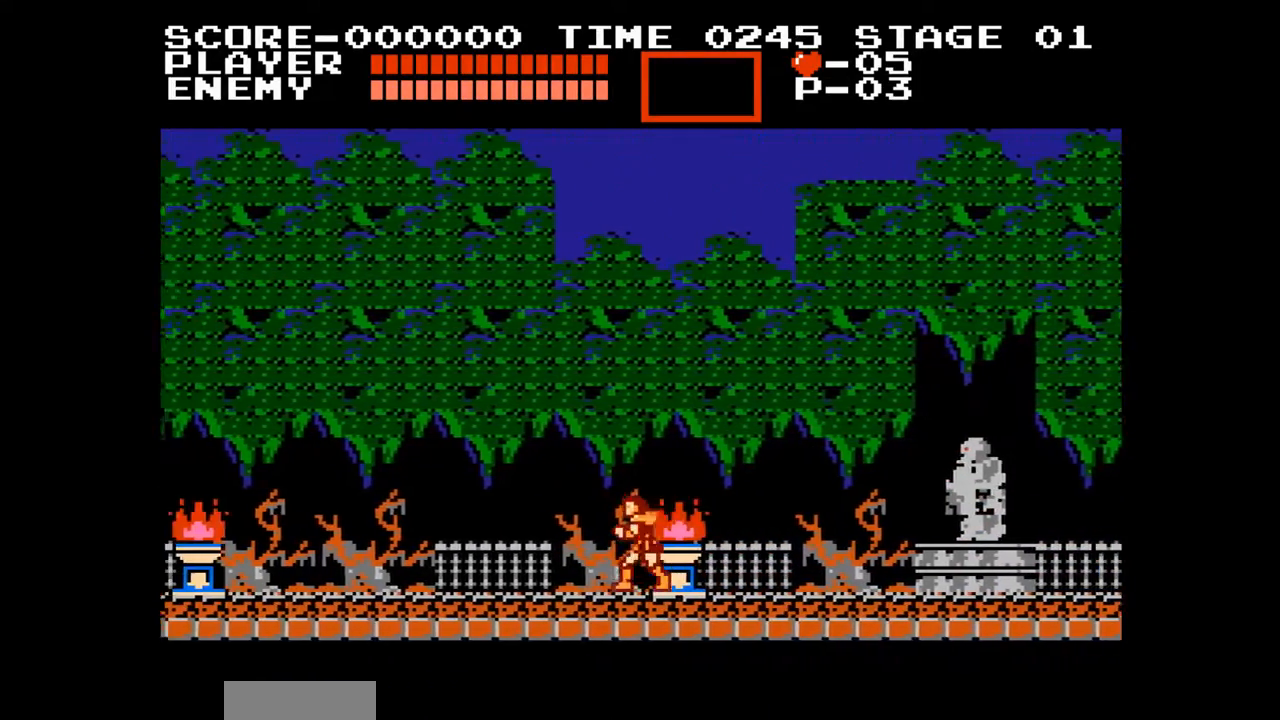
{"buttons": ["DPAD_LEFT"], "events": []}
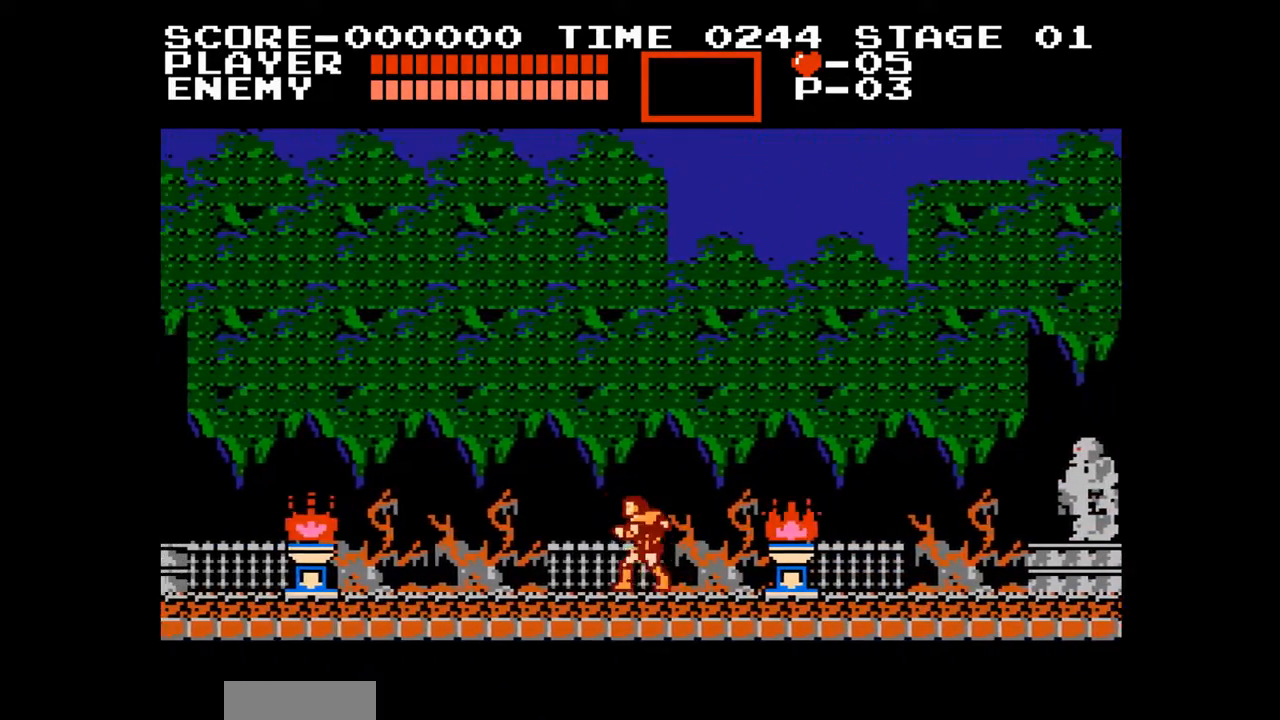
{"buttons": ["DPAD_LEFT"], "events": []}
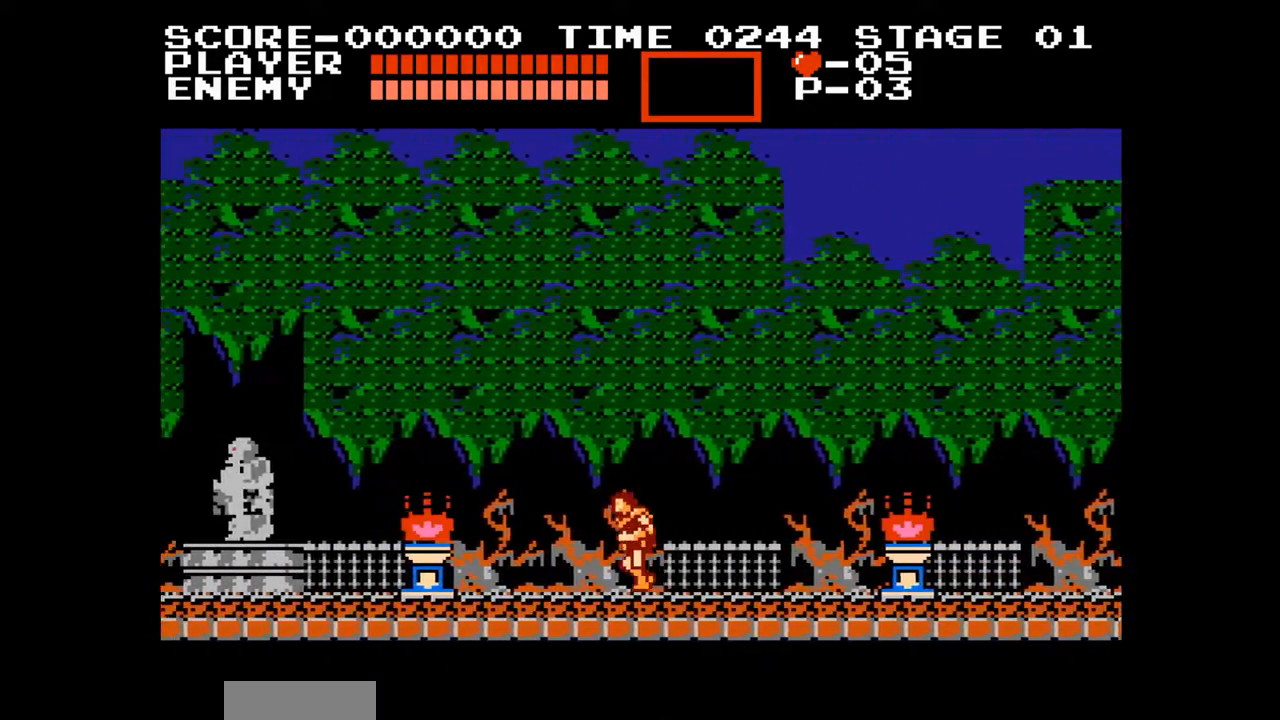
{"buttons": ["DPAD_LEFT"], "events": []}
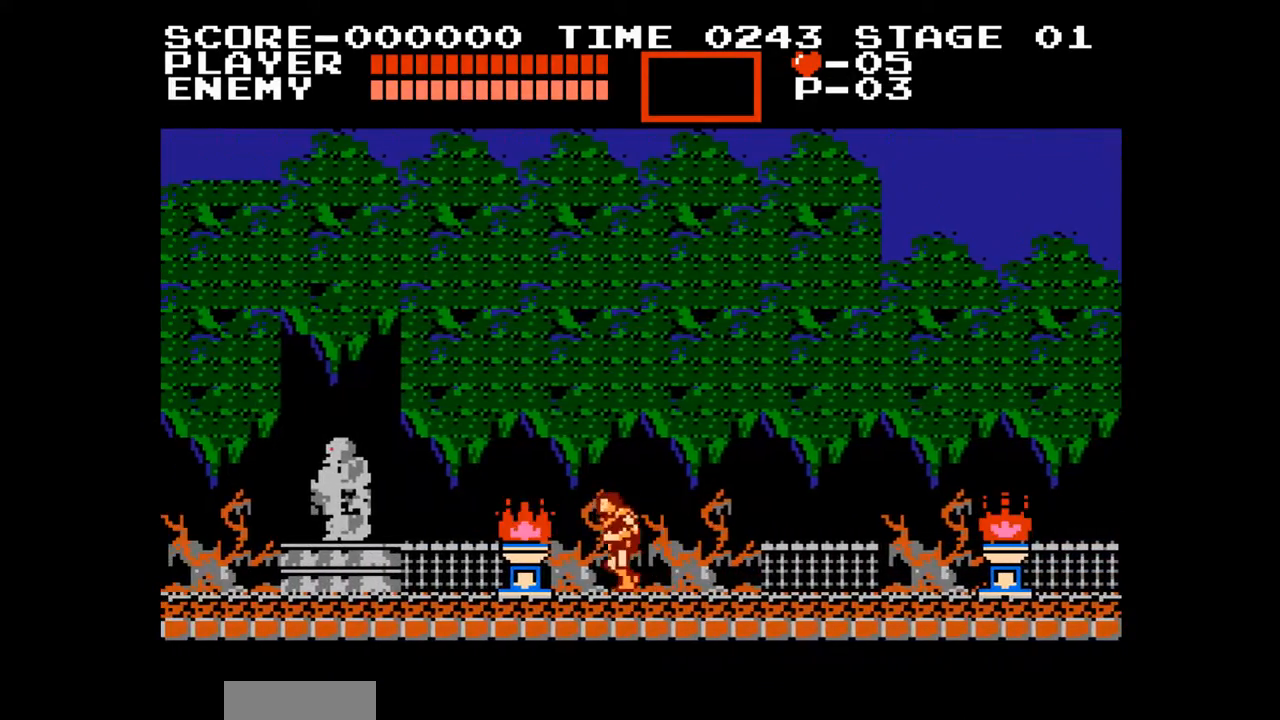
{"buttons": ["DPAD_LEFT"], "events": []}
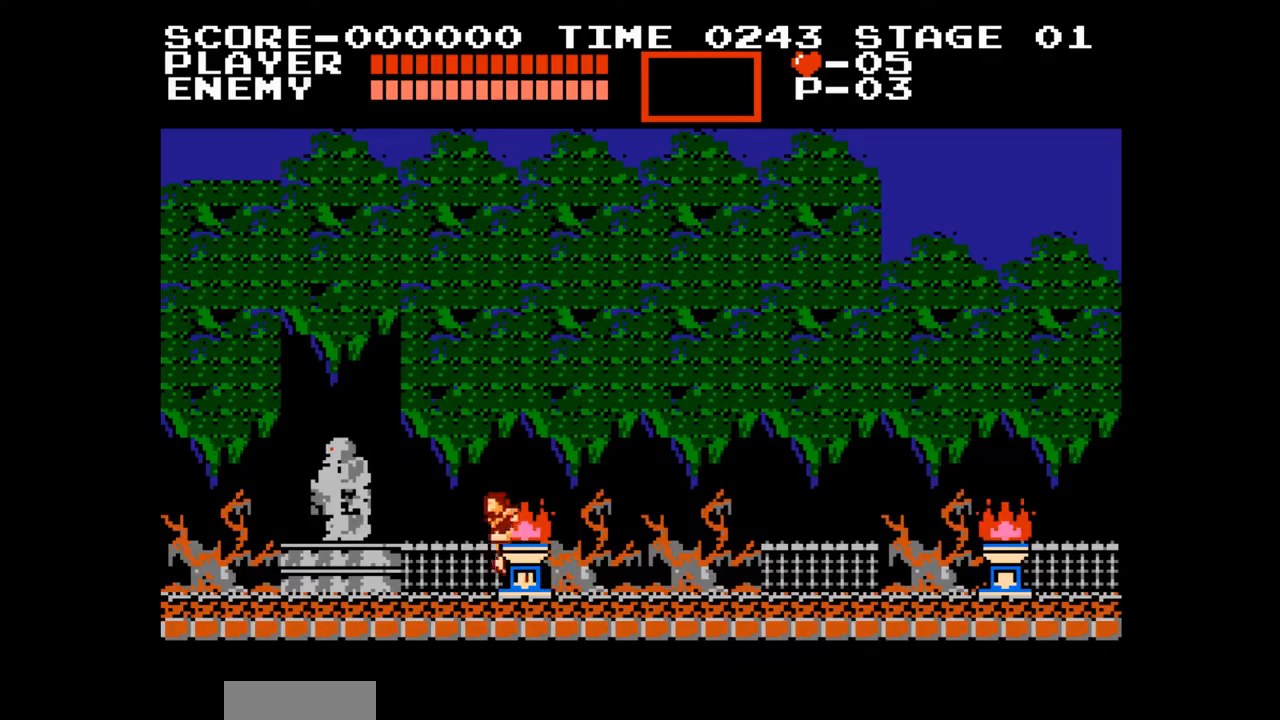
{"buttons": ["DPAD_RIGHT"], "events": [[283, "DPAD_UP", "down"], [300, "DPAD_LEFT", "up"], [317, "DPAD_UP", "up"], [333, "DPAD_RIGHT", "down"]]}
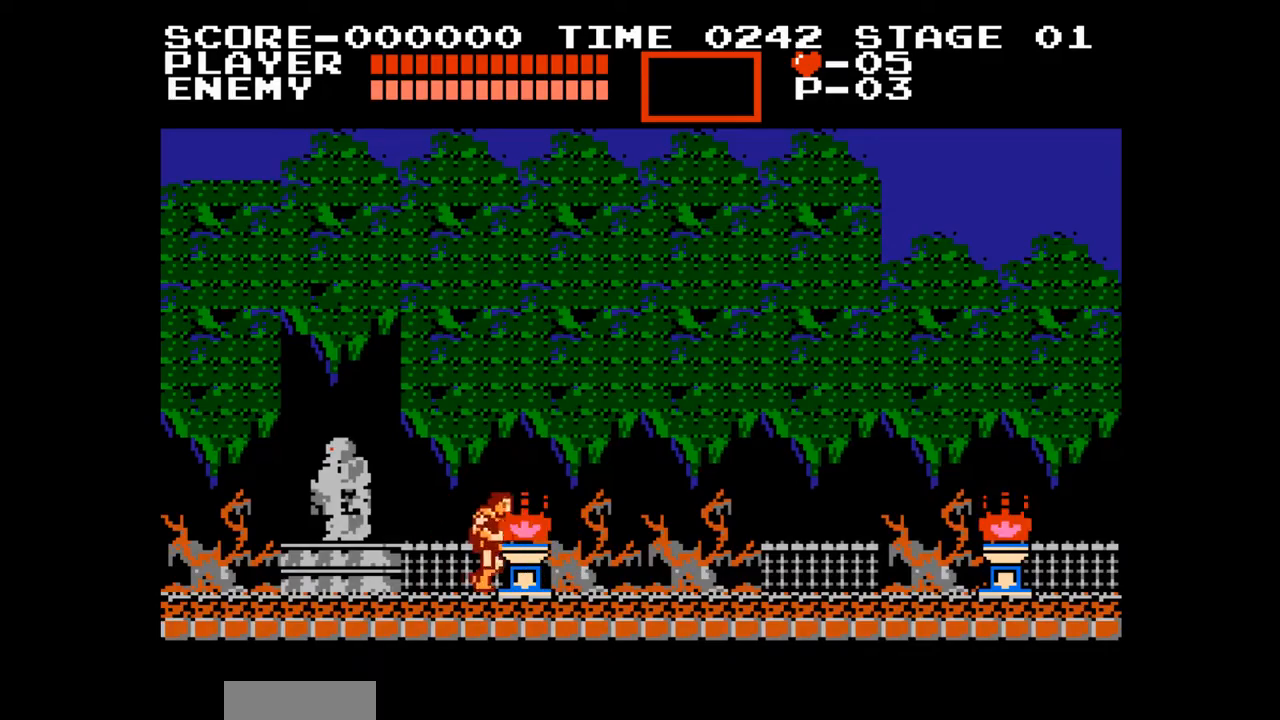
{"buttons": ["DPAD_RIGHT"], "events": []}
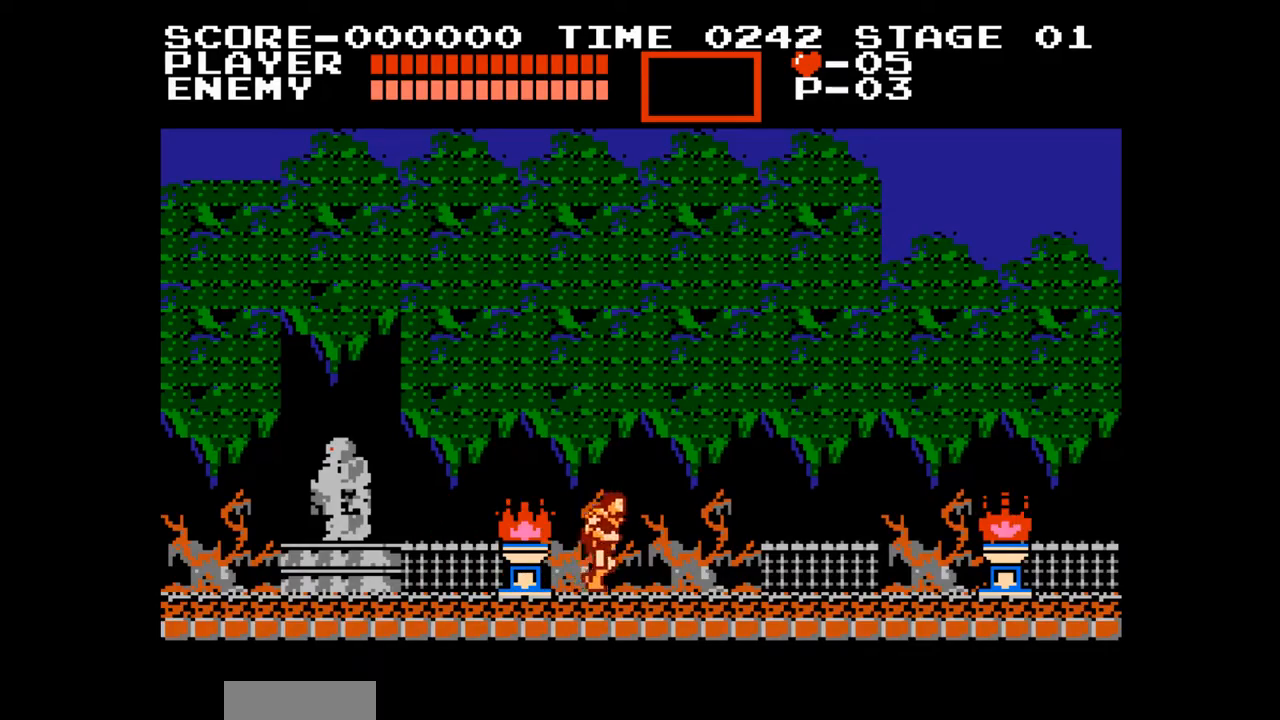
{"buttons": ["DPAD_RIGHT"], "events": []}
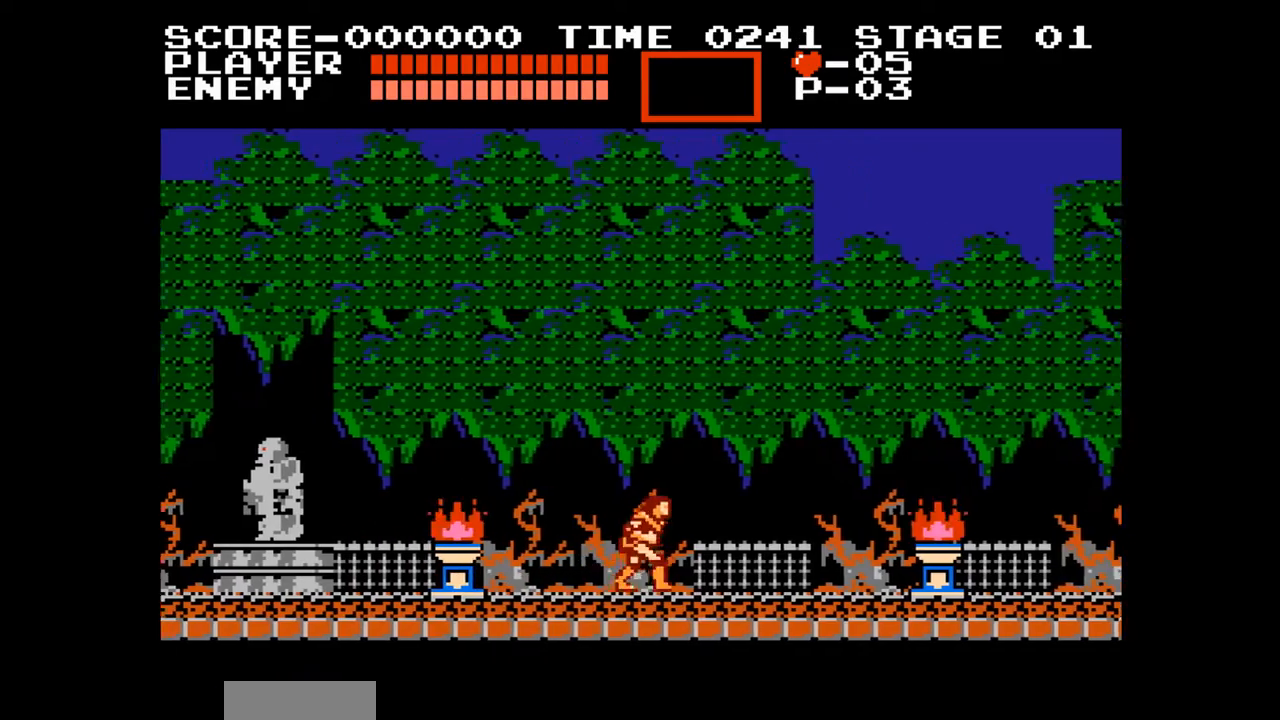
{"buttons": ["DPAD_RIGHT"], "events": []}
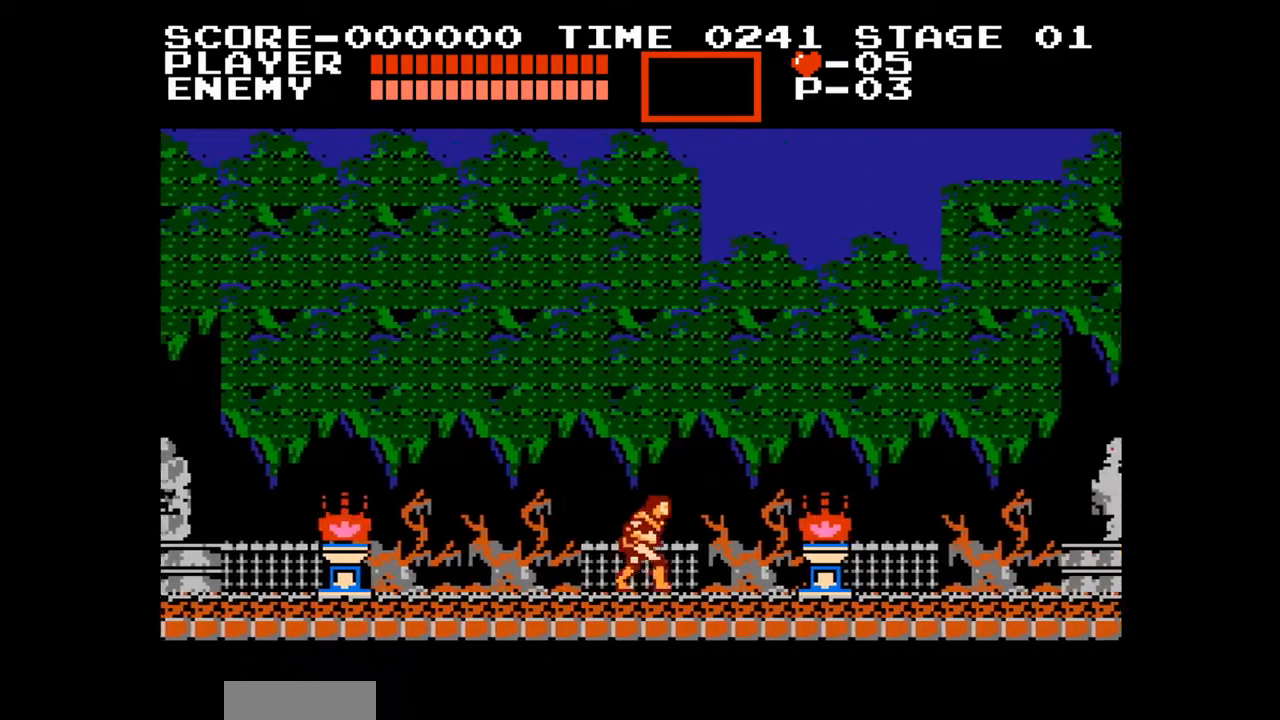
{"buttons": ["DPAD_RIGHT"], "events": []}
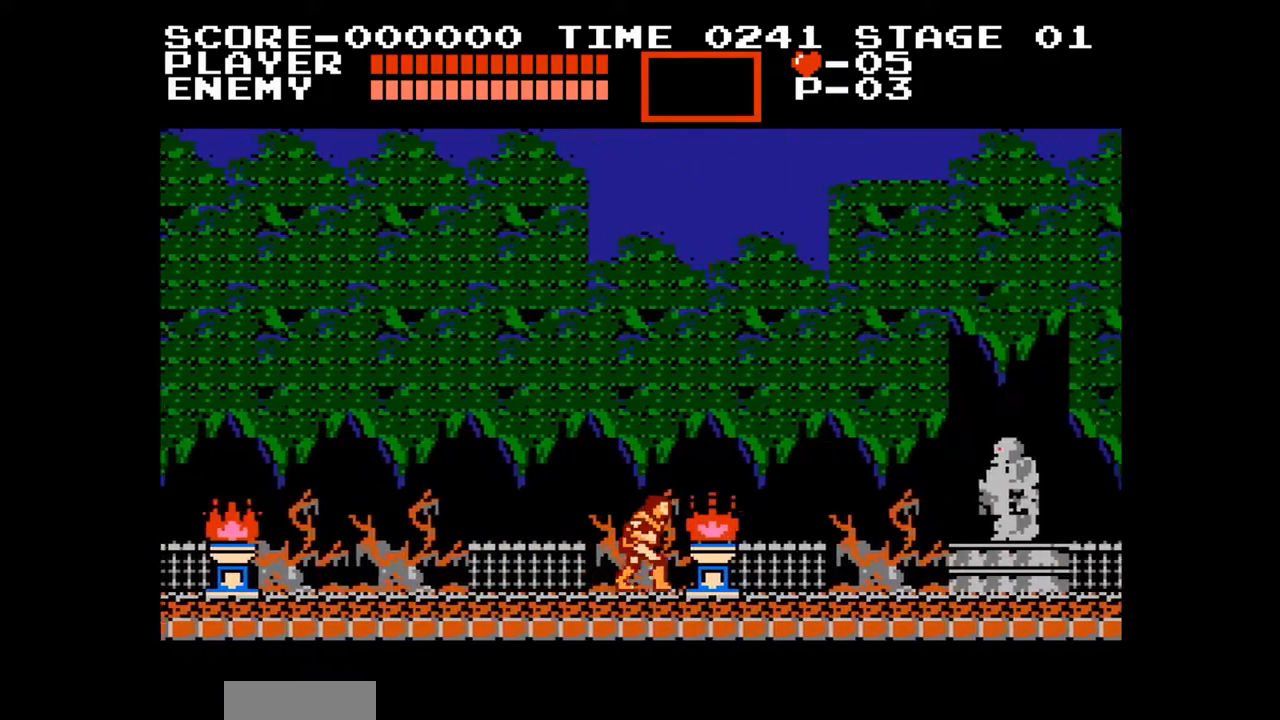
{"buttons": ["DPAD_RIGHT"], "events": [[67, "A", "down"], [233, "B", "down"], [250, "A", "up"], [317, "B", "up"]]}
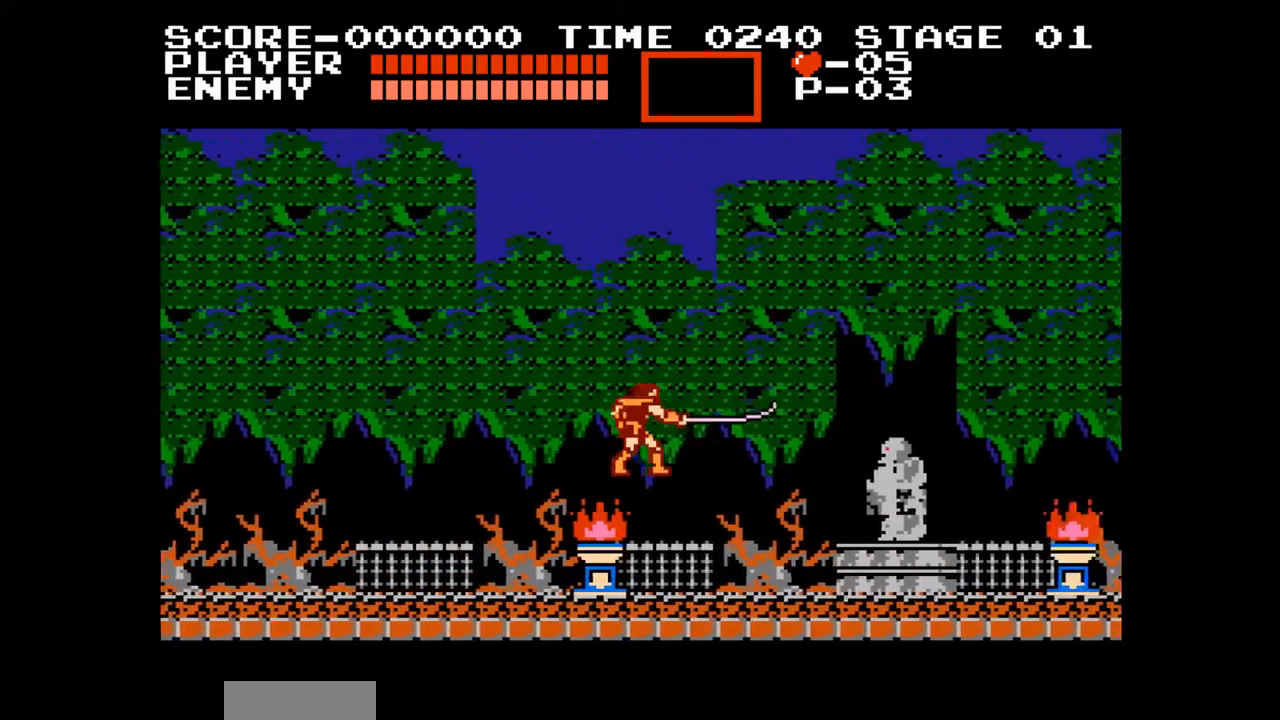
{"buttons": ["A", "DPAD_RIGHT"], "events": [[467, "A", "down"]]}
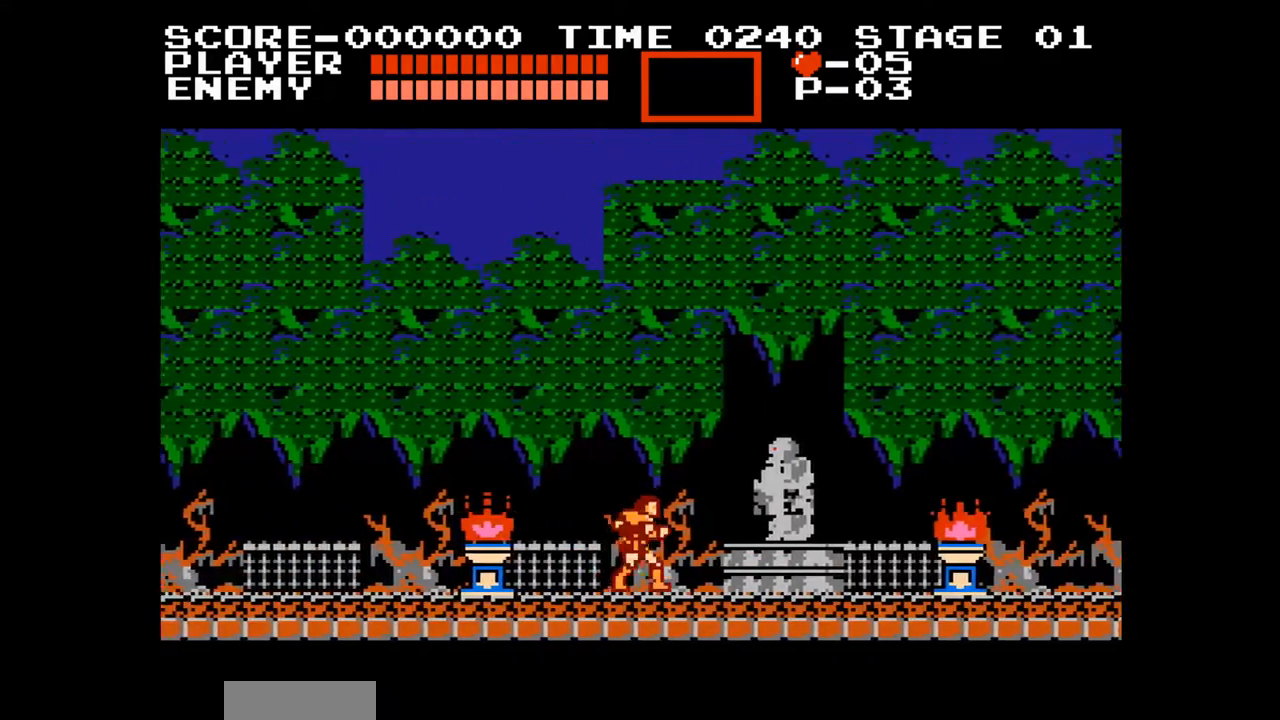
{"buttons": ["DPAD_RIGHT"], "events": [[50, "B", "down"], [83, "A", "up"], [117, "B", "up"]]}
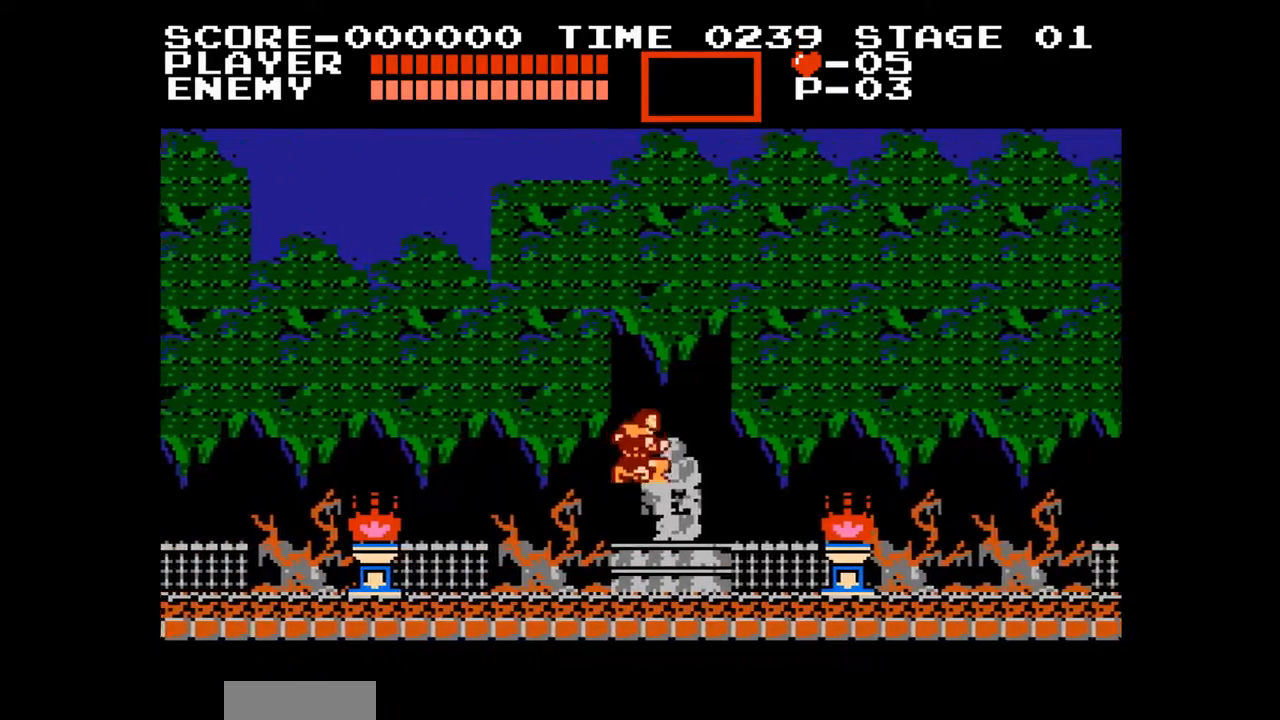
{"buttons": ["DPAD_RIGHT"], "events": [[317, "A", "down"], [367, "B", "down"], [417, "A", "up"], [433, "B", "up"]]}
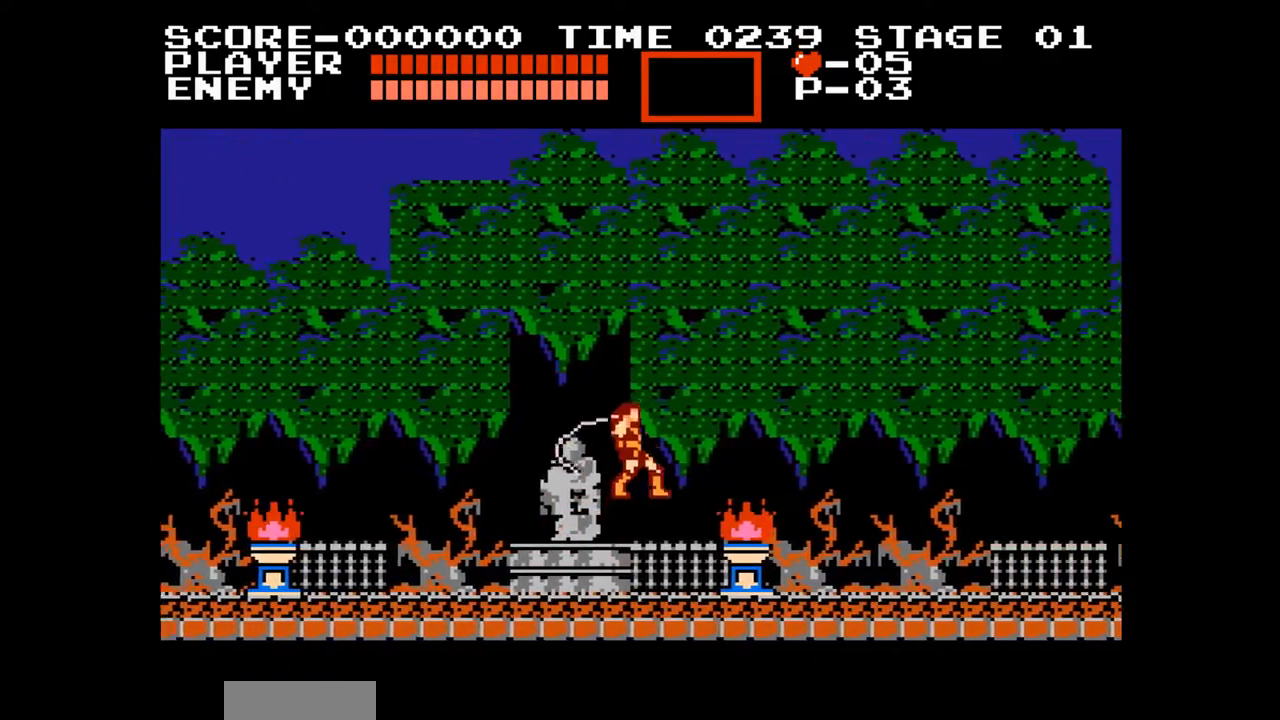
{"buttons": ["DPAD_RIGHT"], "events": []}
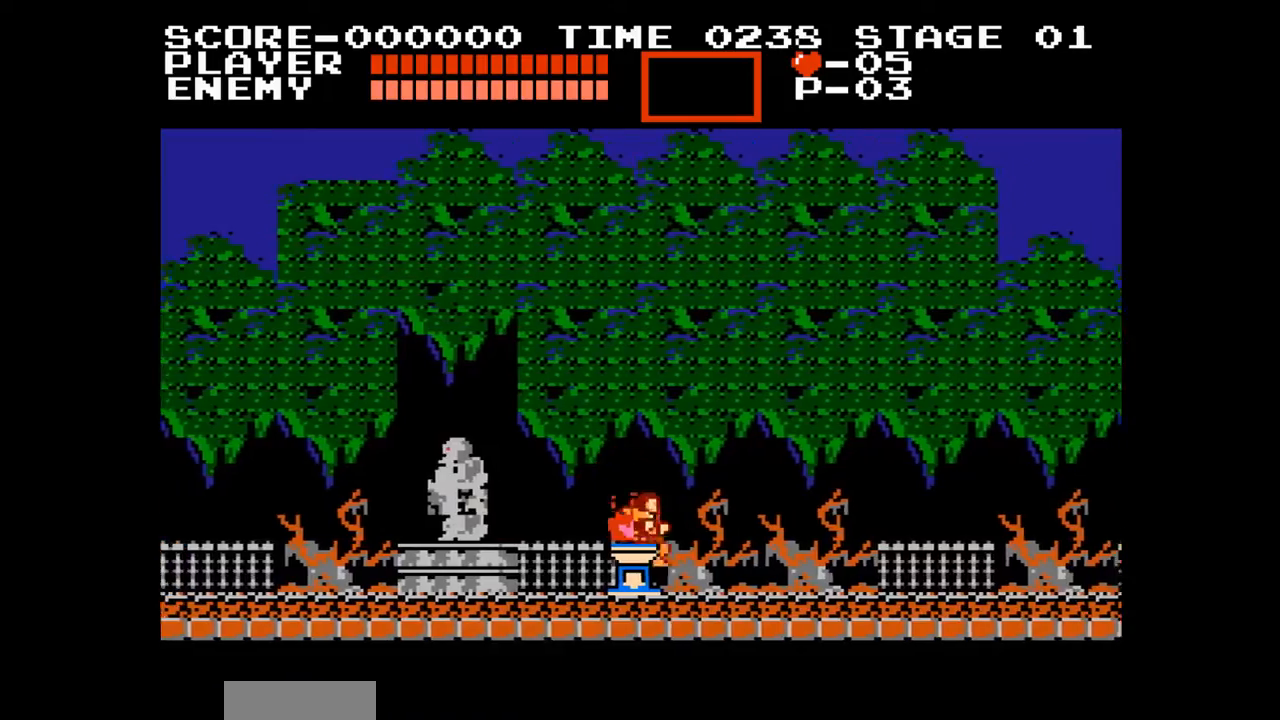
{"buttons": ["DPAD_RIGHT"], "events": [[117, "A", "down"], [200, "B", "down"], [217, "A", "up"], [267, "B", "up"]]}